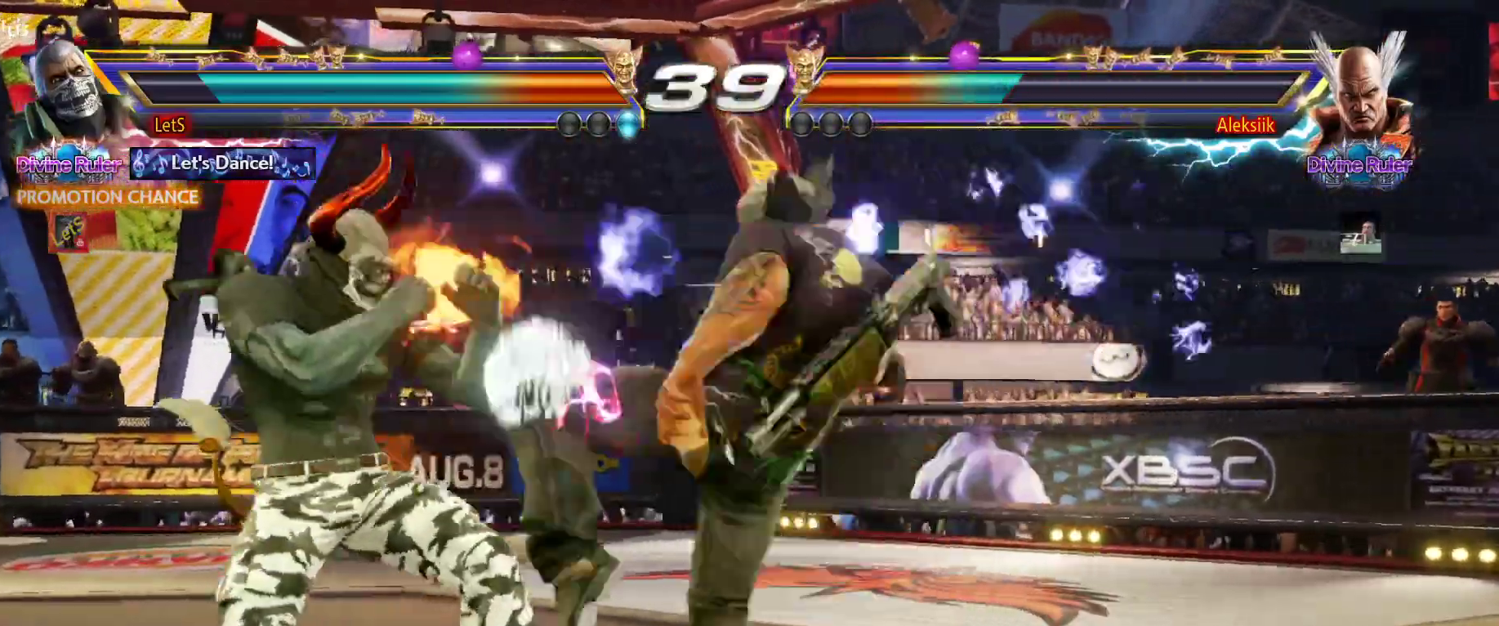
Gameplay with a controller (PlayStation layout); each line is a JSON object with the inputs held at the frame after it. "events" lists button and stick changes between this image and that frame as [ms after this image, input, new state], when the widget could be followed in between.
{"buttons": [], "left_stick": "center", "right_stick": "center", "events": [[233, "DPAD_LEFT", "up"], [367, "L2", "down"], [467, "L2", "up"]]}
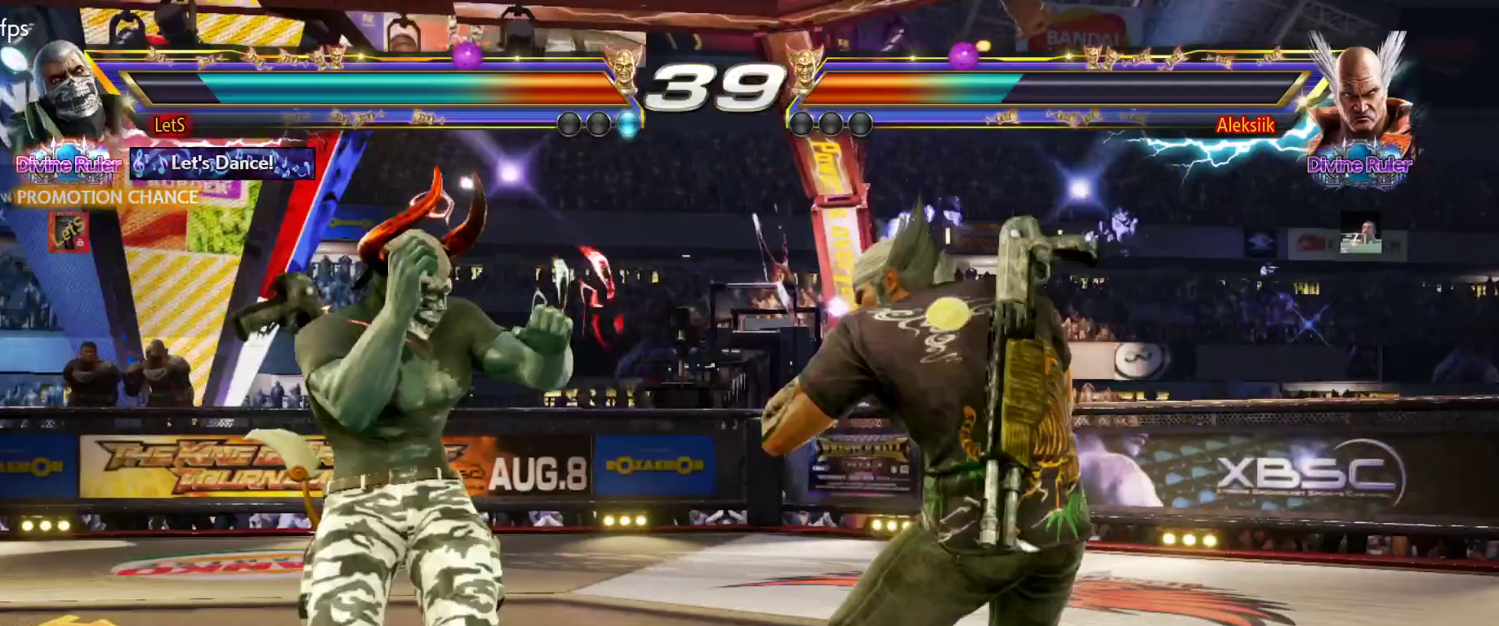
{"buttons": [], "left_stick": "center", "right_stick": "center", "events": []}
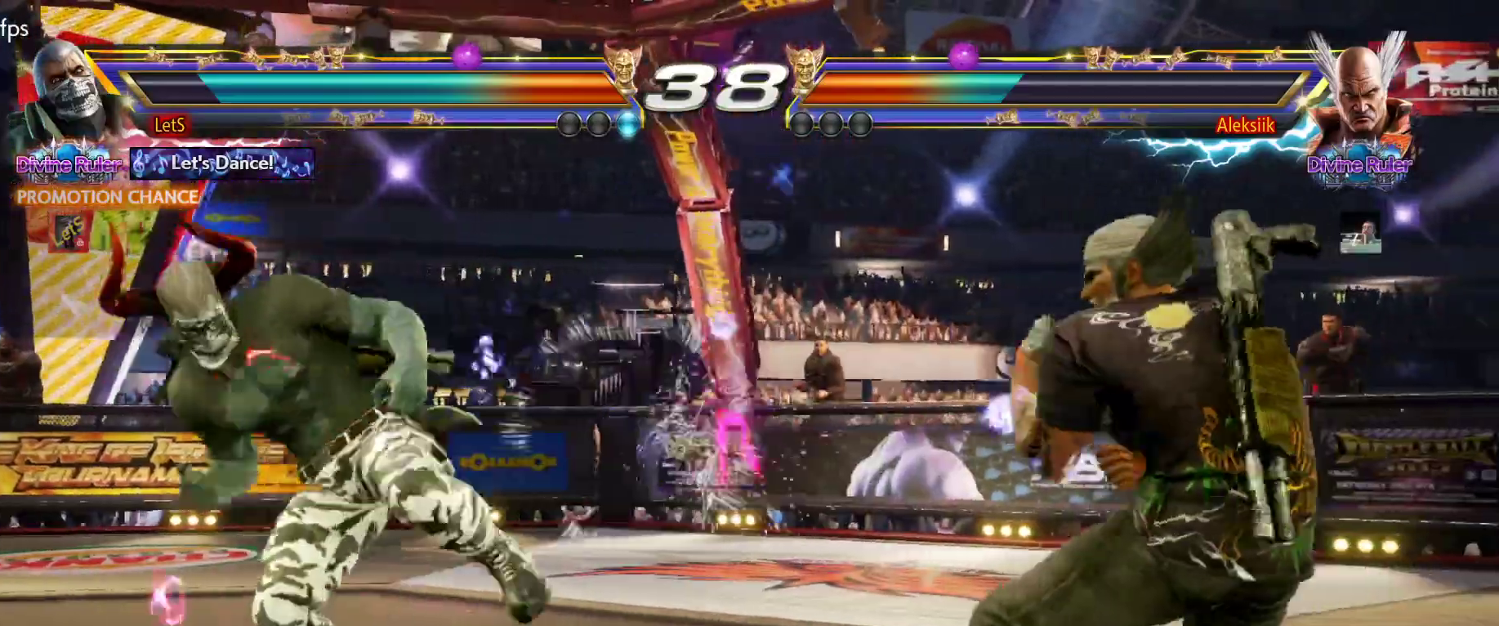
{"buttons": ["DPAD_LEFT"], "left_stick": "center", "right_stick": "center", "events": [[100, "DPAD_LEFT", "down"], [167, "DPAD_LEFT", "up"], [233, "DPAD_LEFT", "down"]]}
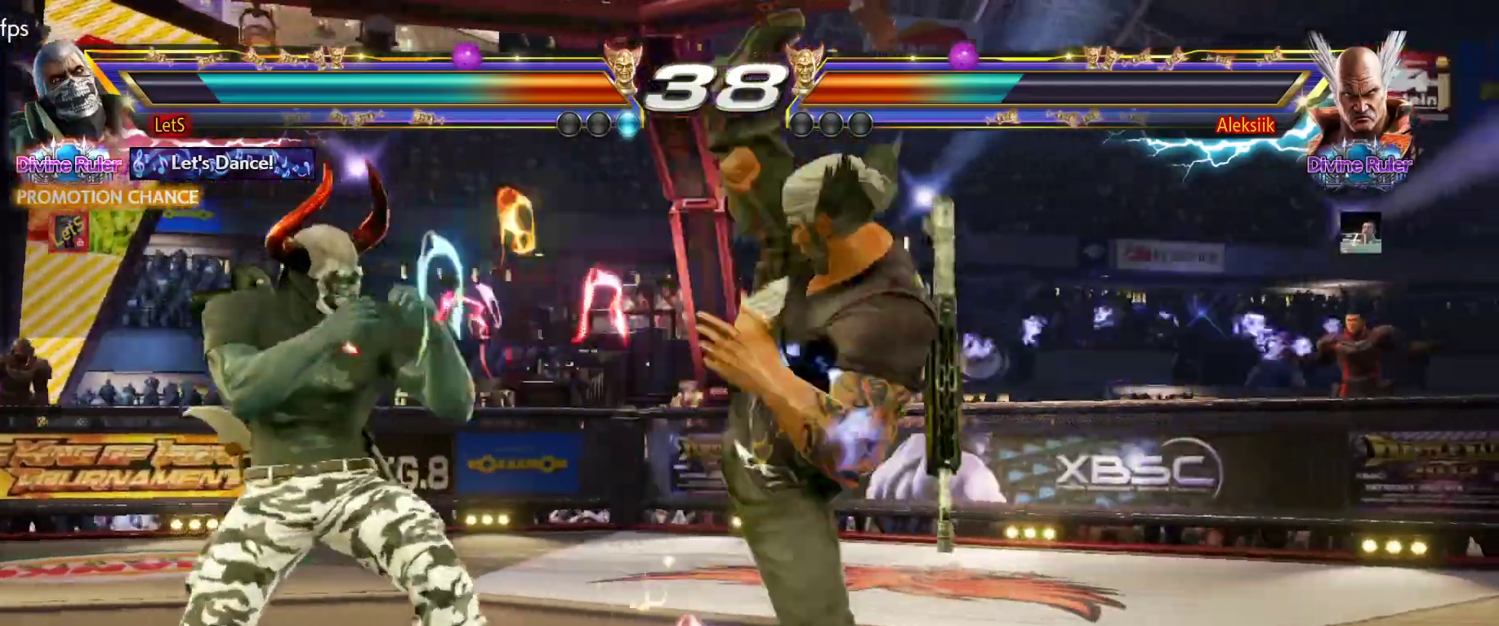
{"buttons": [], "left_stick": "center", "right_stick": "center", "events": [[267, "DPAD_LEFT", "up"], [367, "DPAD_UP", "down"], [467, "DPAD_UP", "up"]]}
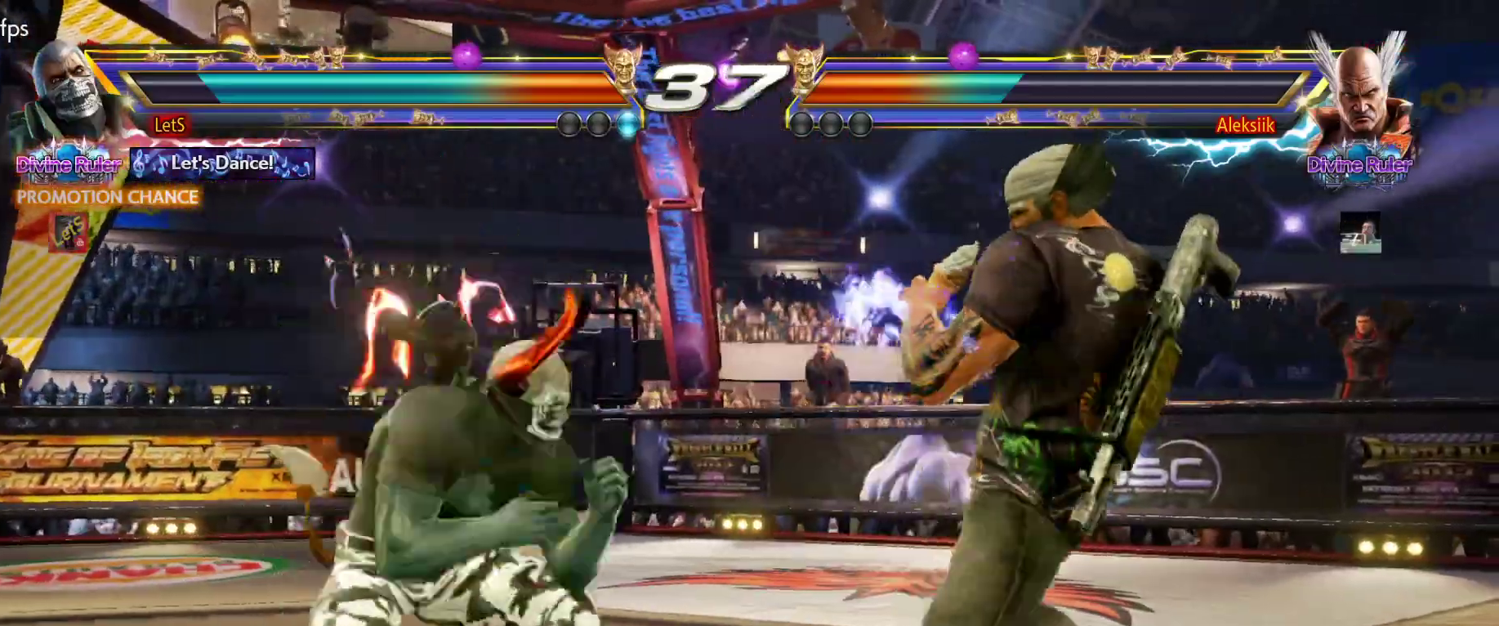
{"buttons": [], "left_stick": "center", "right_stick": "center", "events": [[33, "DPAD_DOWN", "down"], [67, "DPAD_LEFT", "down"], [133, "CROSS", "down"], [133, "DPAD_DOWN", "up"], [133, "DPAD_LEFT", "up"], [167, "CROSS", "up"]]}
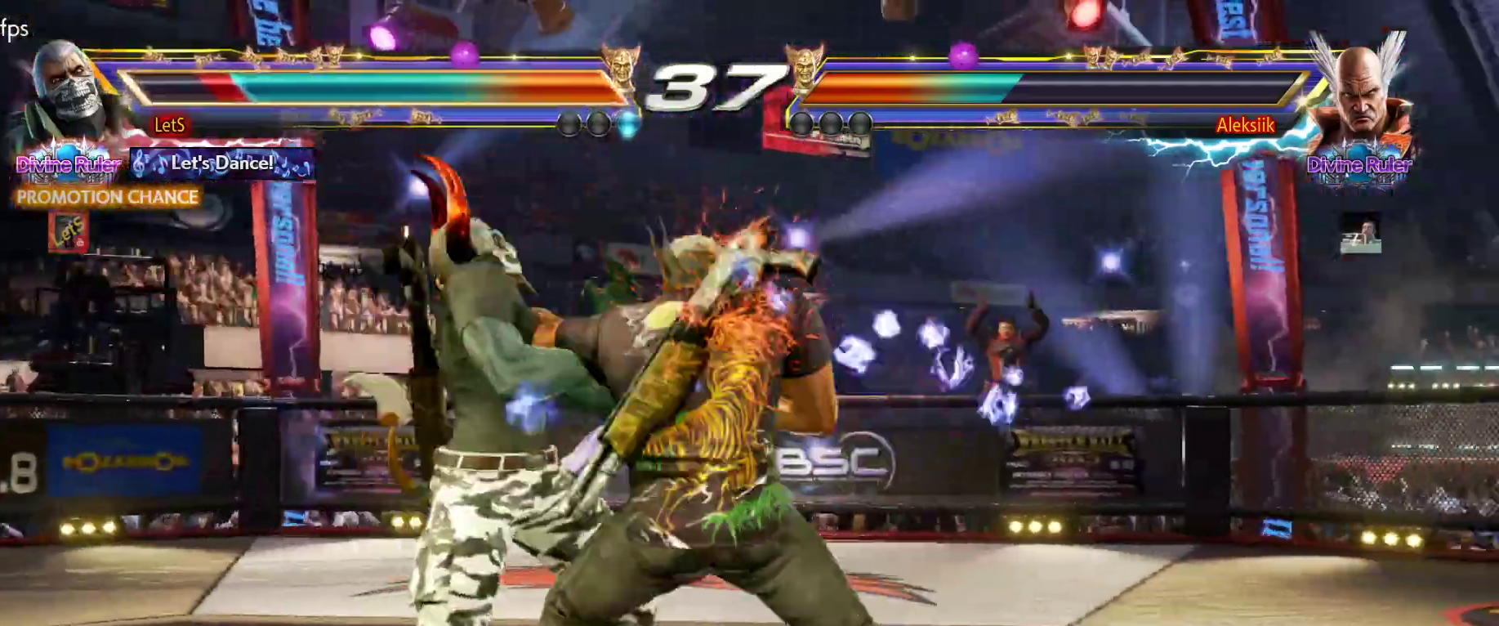
{"buttons": ["DPAD_DOWN", "DPAD_LEFT"], "left_stick": "center", "right_stick": "center", "events": [[100, "DPAD_LEFT", "down"], [167, "DPAD_LEFT", "up"], [300, "DPAD_LEFT", "down"], [367, "DPAD_DOWN", "down"]]}
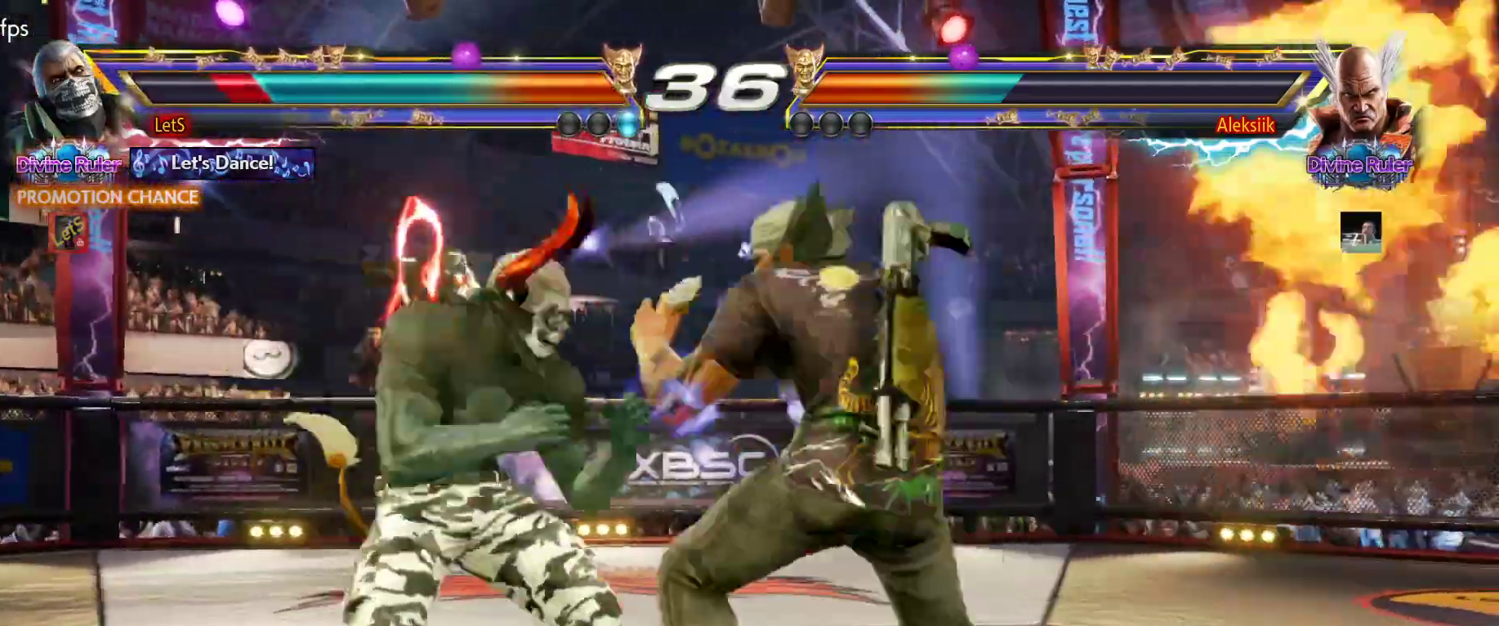
{"buttons": ["DPAD_LEFT"], "left_stick": "center", "right_stick": "center", "events": [[400, "DPAD_DOWN", "up"], [400, "DPAD_LEFT", "up"], [500, "DPAD_LEFT", "down"]]}
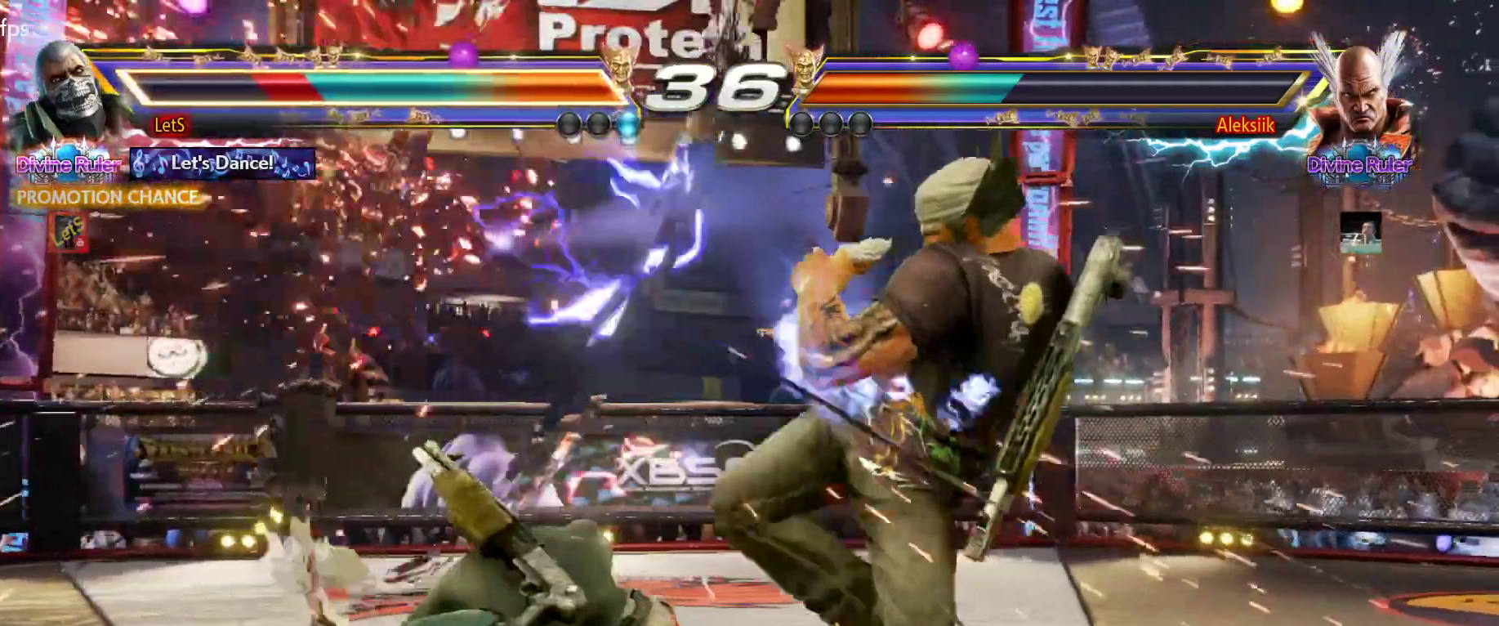
{"buttons": ["DPAD_LEFT"], "left_stick": "center", "right_stick": "center", "events": [[67, "DPAD_LEFT", "up"], [233, "DPAD_LEFT", "down"], [300, "DPAD_LEFT", "up"], [333, "DPAD_LEFT", "down"]]}
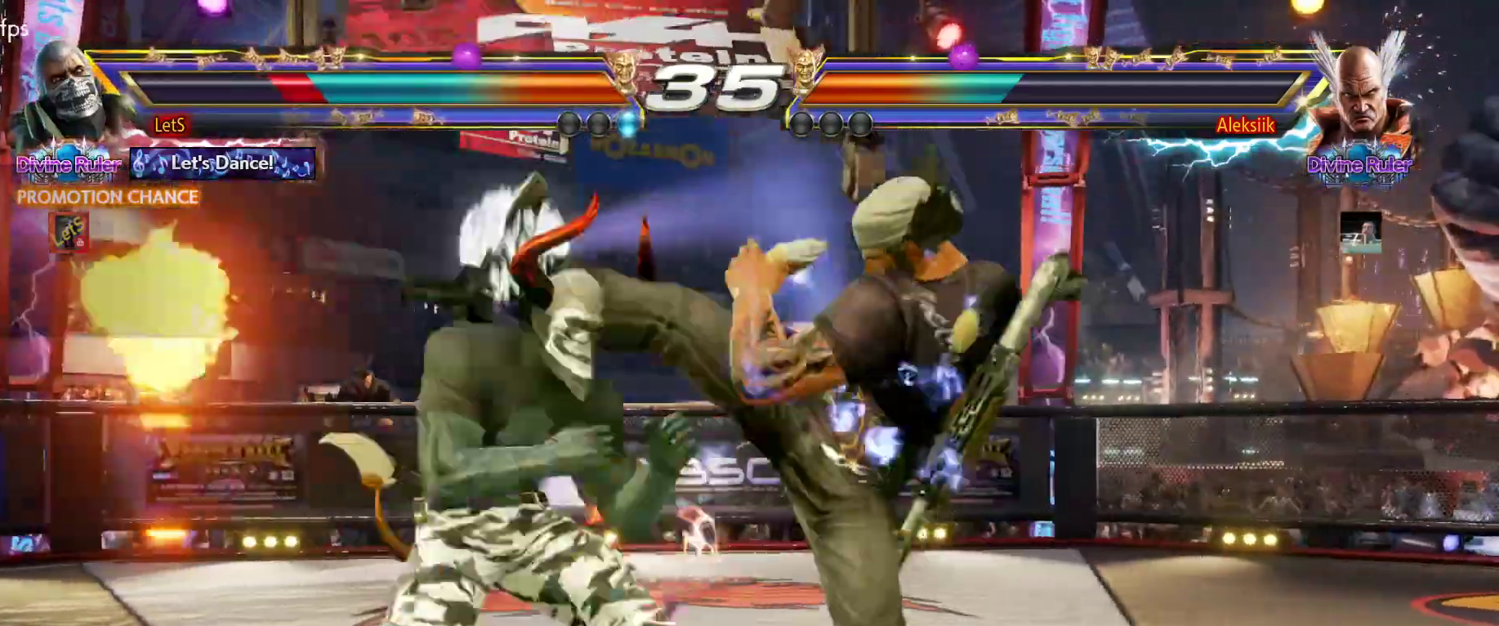
{"buttons": ["DPAD_LEFT"], "left_stick": "center", "right_stick": "center", "events": [[300, "DPAD_LEFT", "up"], [400, "DPAD_LEFT", "down"], [467, "DPAD_LEFT", "up"], [500, "DPAD_LEFT", "down"]]}
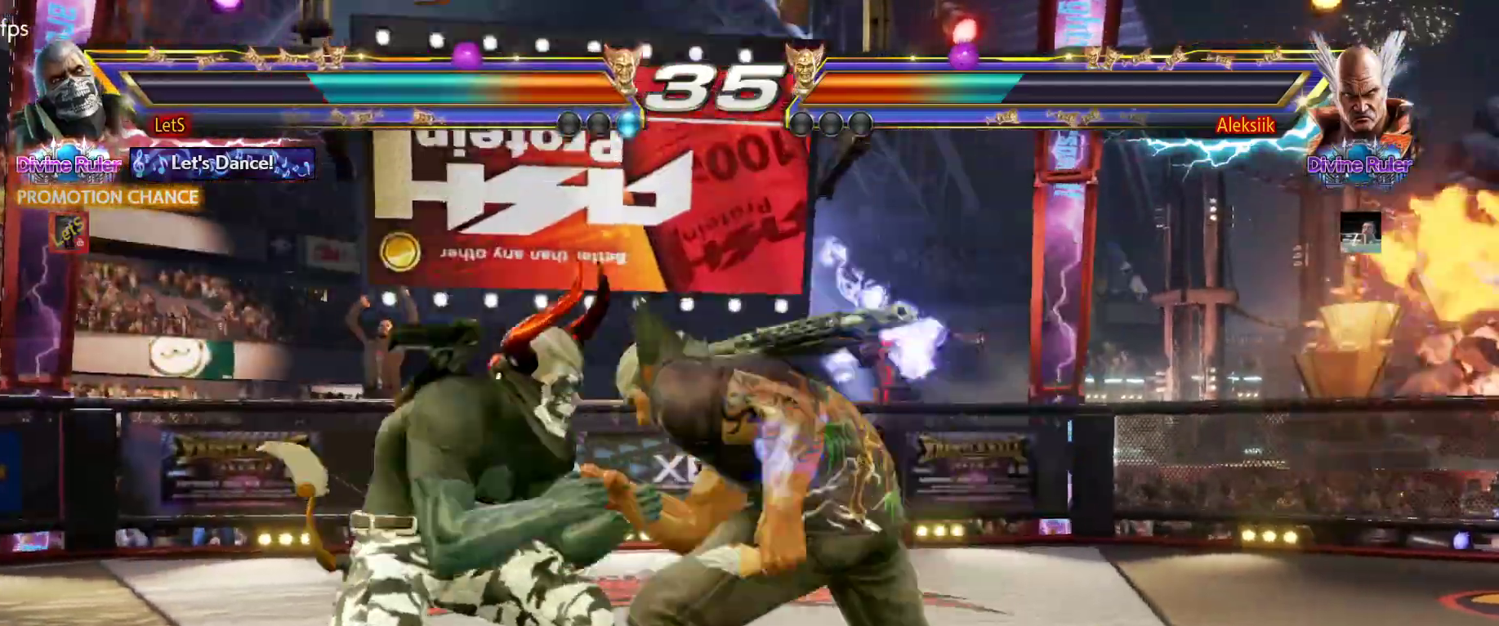
{"buttons": ["DPAD_LEFT"], "left_stick": "center", "right_stick": "center", "events": [[167, "DPAD_DOWN", "down"], [367, "DPAD_DOWN", "up"], [367, "DPAD_LEFT", "up"], [400, "DPAD_LEFT", "down"]]}
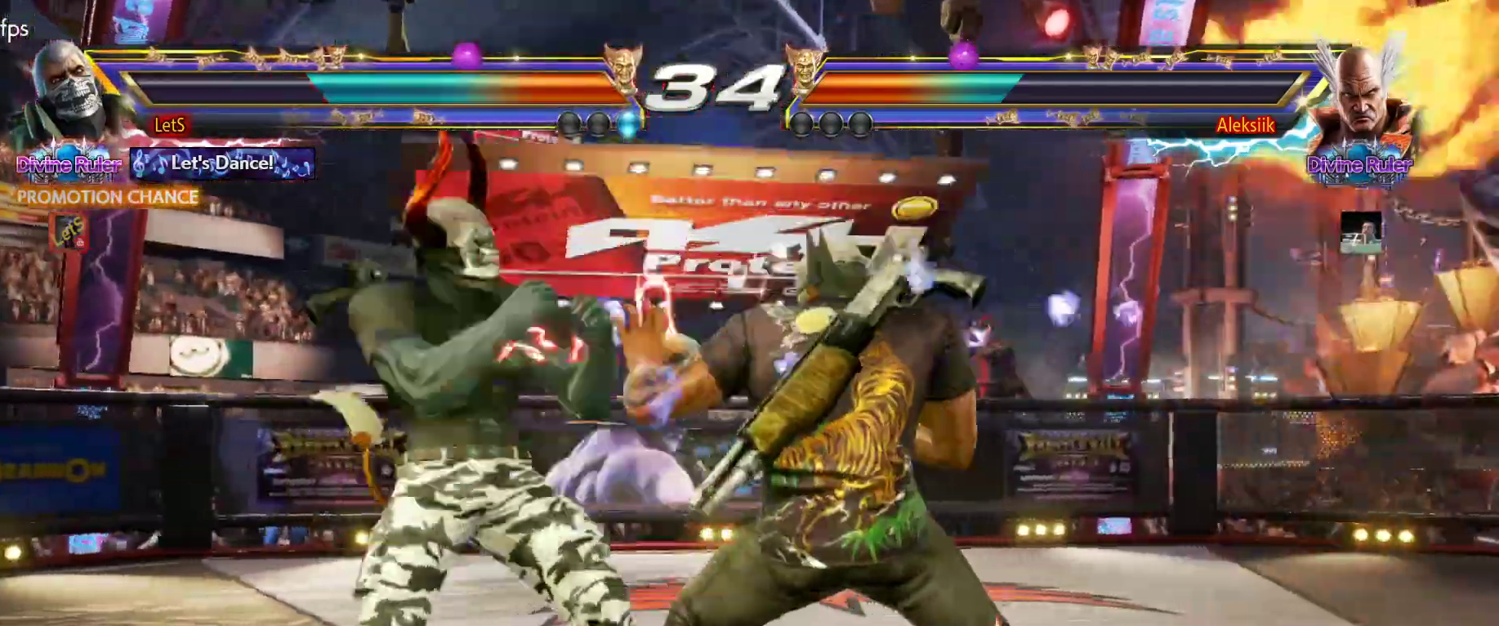
{"buttons": ["DPAD_DOWN", "DPAD_RIGHT"], "left_stick": "center", "right_stick": "center", "events": [[100, "DPAD_LEFT", "up"], [167, "SQUARE", "down"], [267, "SQUARE", "up"], [467, "DPAD_DOWN", "down"], [467, "DPAD_RIGHT", "down"]]}
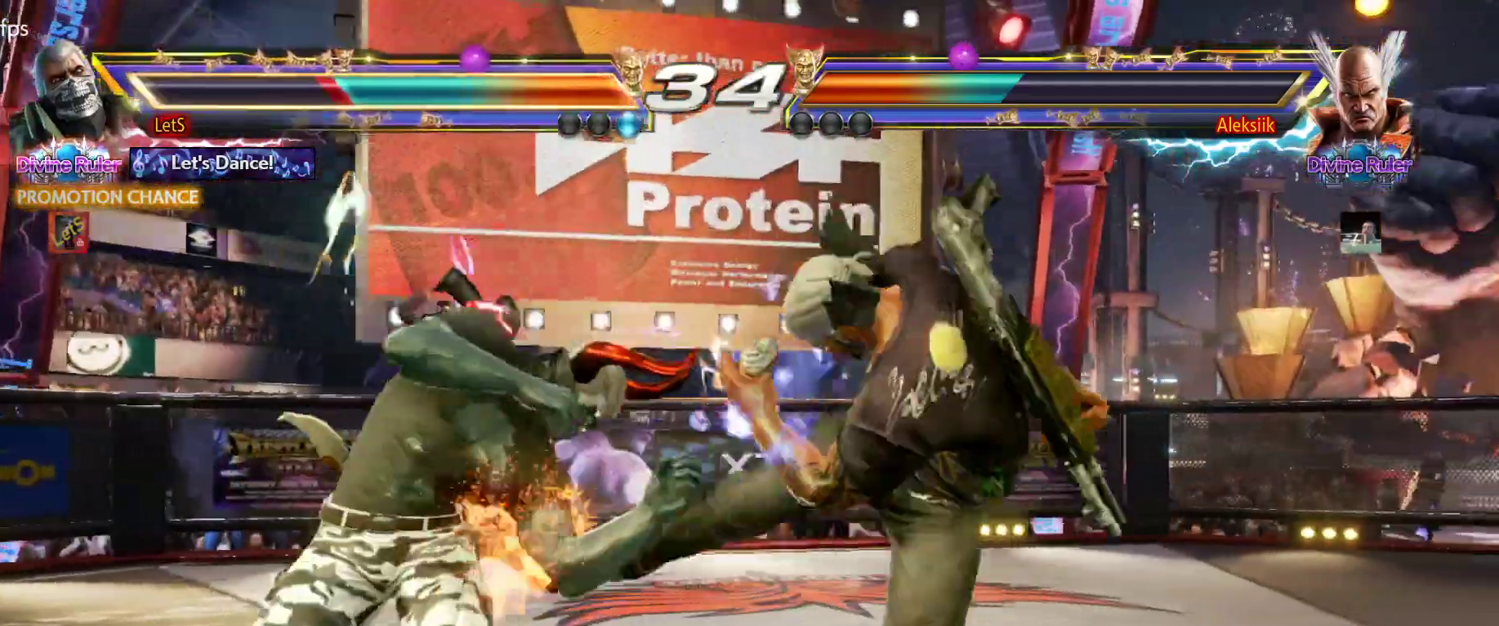
{"buttons": ["DPAD_DOWN", "DPAD_RIGHT"], "left_stick": "center", "right_stick": "center", "events": [[67, "SQUARE", "down"], [167, "SQUARE", "up"], [333, "SQUARE", "down"], [500, "SQUARE", "up"]]}
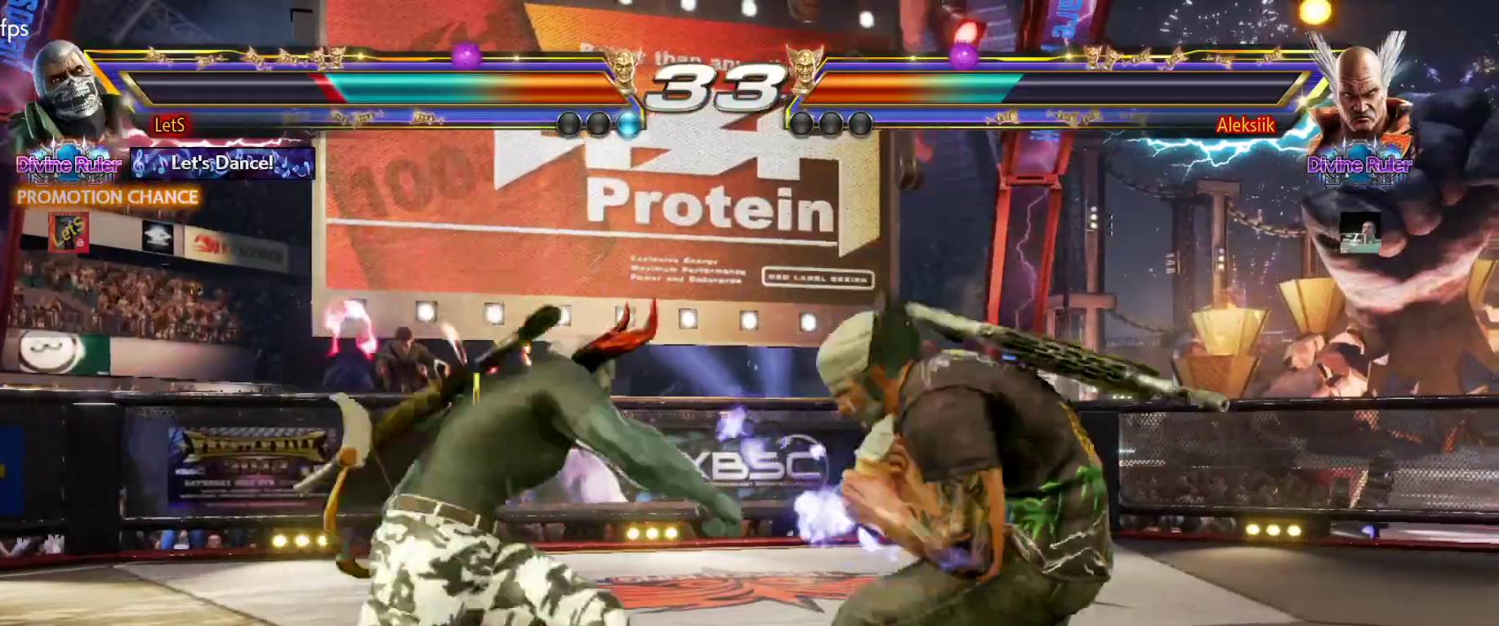
{"buttons": ["SQUARE", "DPAD_DOWN", "DPAD_RIGHT"], "left_stick": "center", "right_stick": "center", "events": [[233, "SQUARE", "down"], [400, "SQUARE", "up"], [433, "SQUARE", "down"]]}
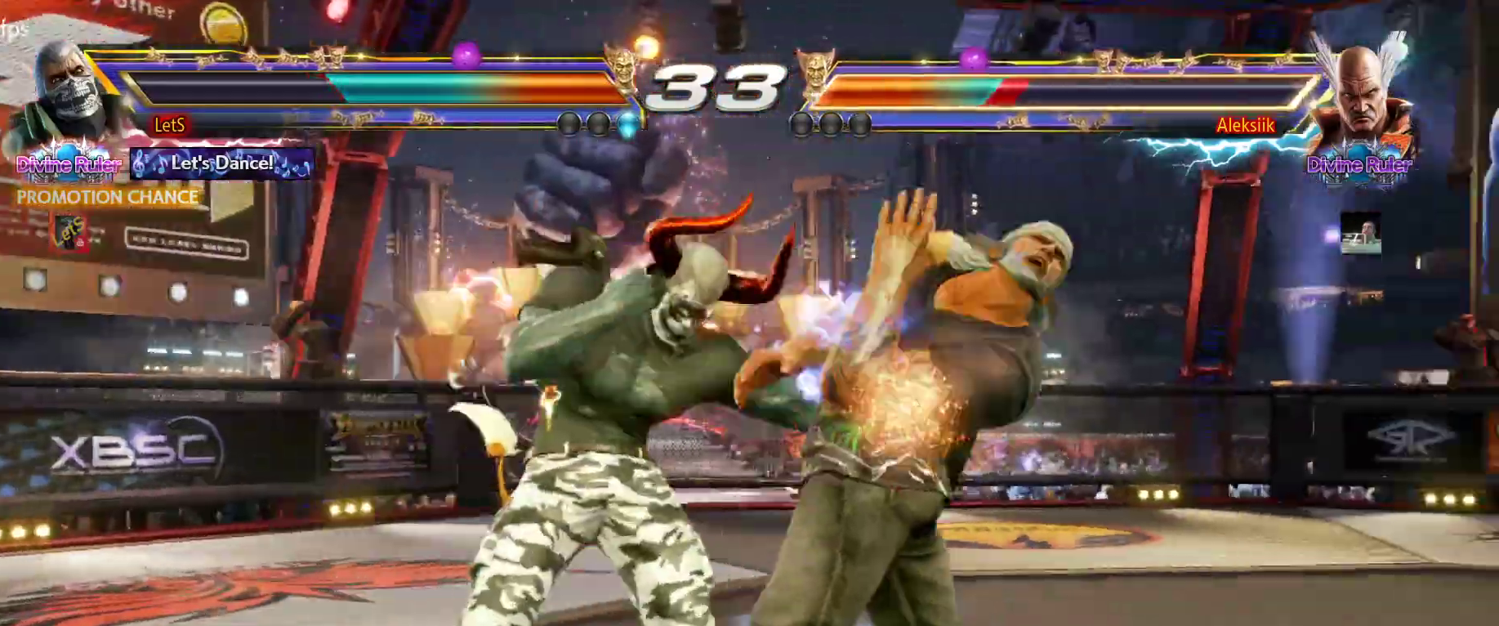
{"buttons": [], "left_stick": "center", "right_stick": "center", "events": [[33, "TRIANGLE", "down"], [67, "SQUARE", "up"], [200, "TRIANGLE", "up"], [233, "DPAD_DOWN", "up"], [233, "DPAD_RIGHT", "up"]]}
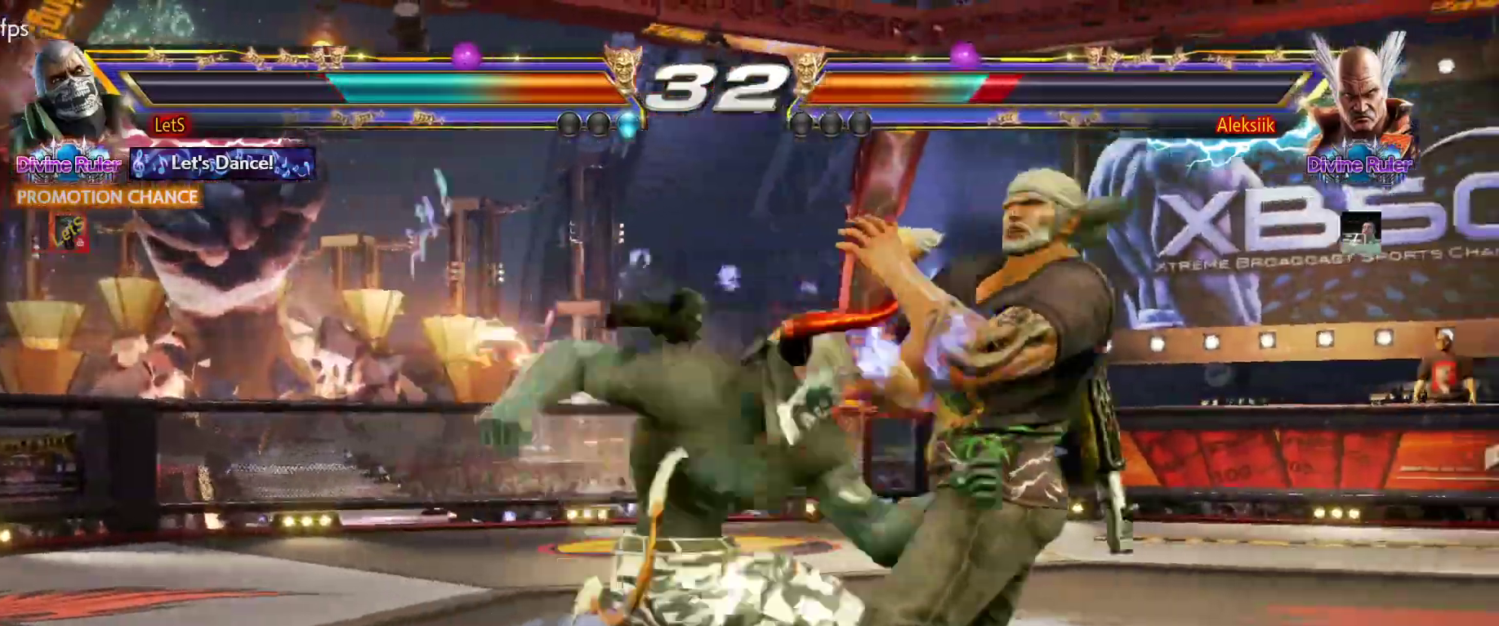
{"buttons": ["DPAD_UP"], "left_stick": "center", "right_stick": "center", "events": [[433, "DPAD_UP", "down"]]}
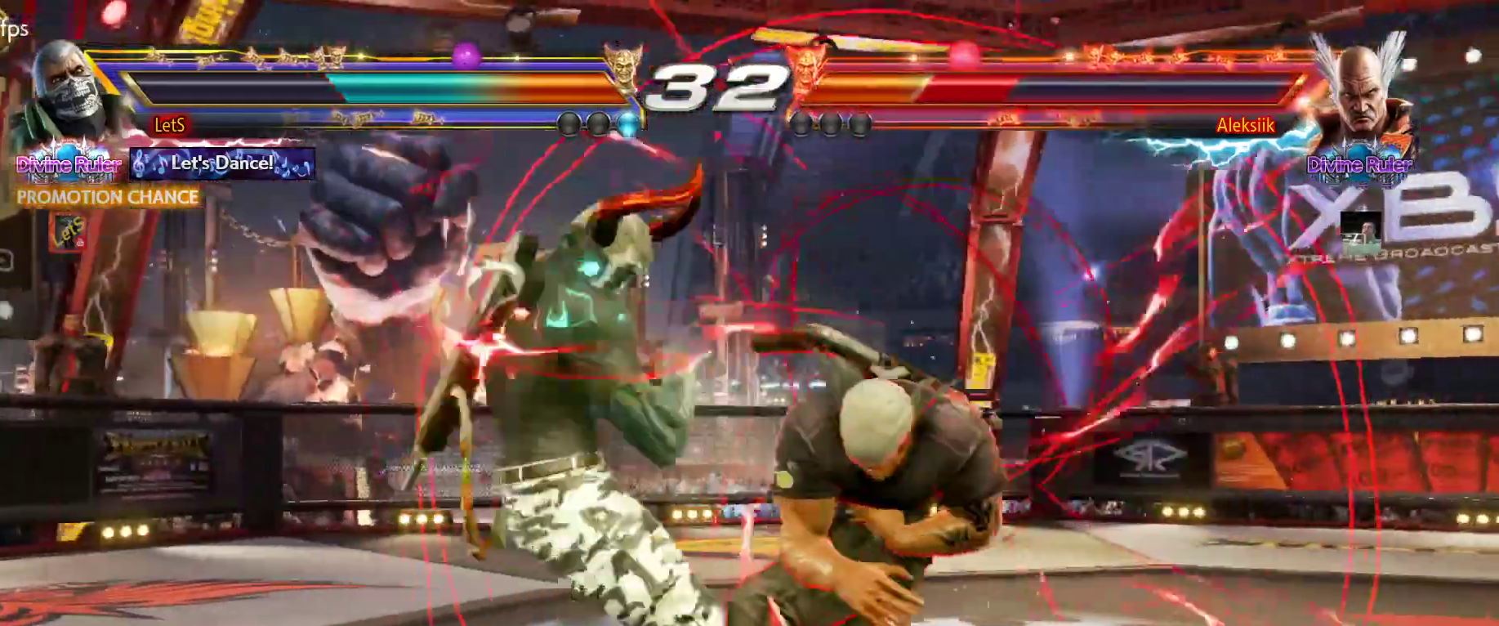
{"buttons": [], "left_stick": "center", "right_stick": "center", "events": [[33, "DPAD_UP", "up"], [200, "DPAD_DOWN", "down"], [233, "DPAD_LEFT", "down"], [267, "DPAD_DOWN", "up"], [267, "TRIANGLE", "down"], [333, "DPAD_LEFT", "up"], [367, "TRIANGLE", "up"]]}
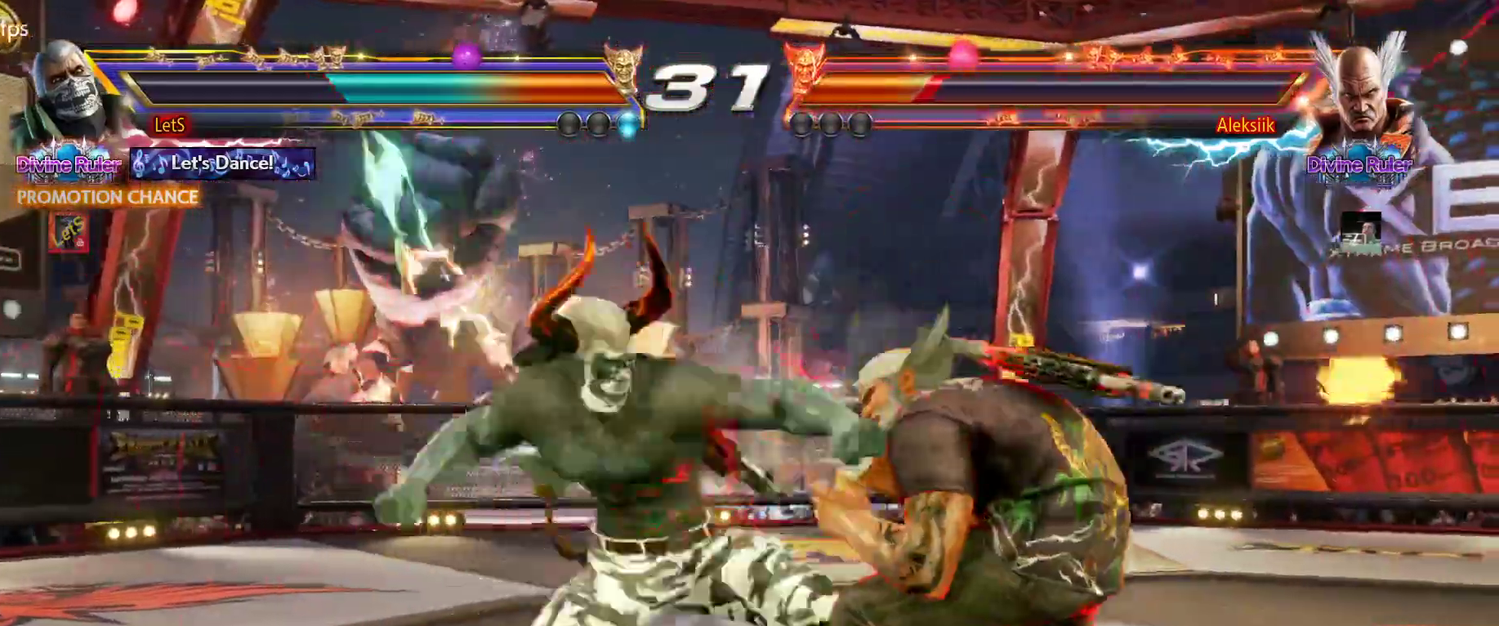
{"buttons": [], "left_stick": "center", "right_stick": "center", "events": [[200, "CIRCLE", "down"], [333, "CIRCLE", "up"]]}
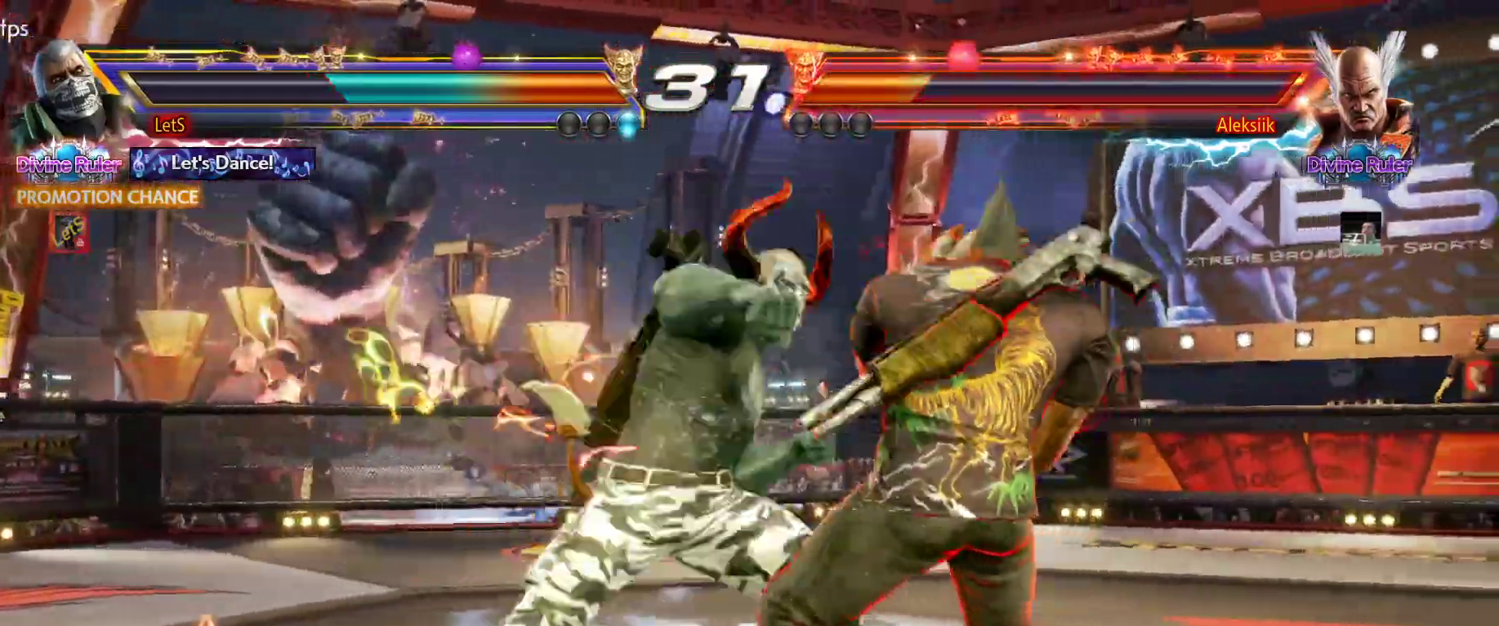
{"buttons": [], "left_stick": "center", "right_stick": "center", "events": []}
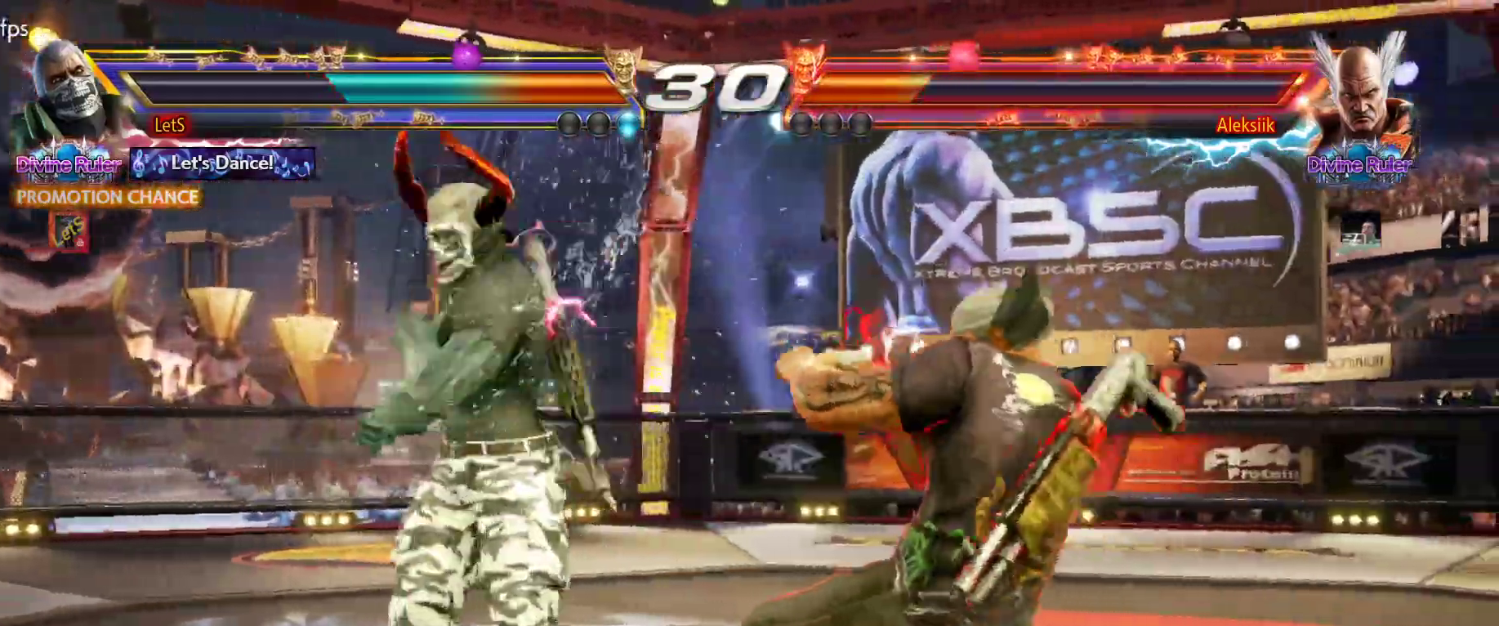
{"buttons": ["DPAD_LEFT"], "left_stick": "center", "right_stick": "center", "events": [[33, "DPAD_LEFT", "down"], [100, "DPAD_LEFT", "up"], [133, "DPAD_LEFT", "down"]]}
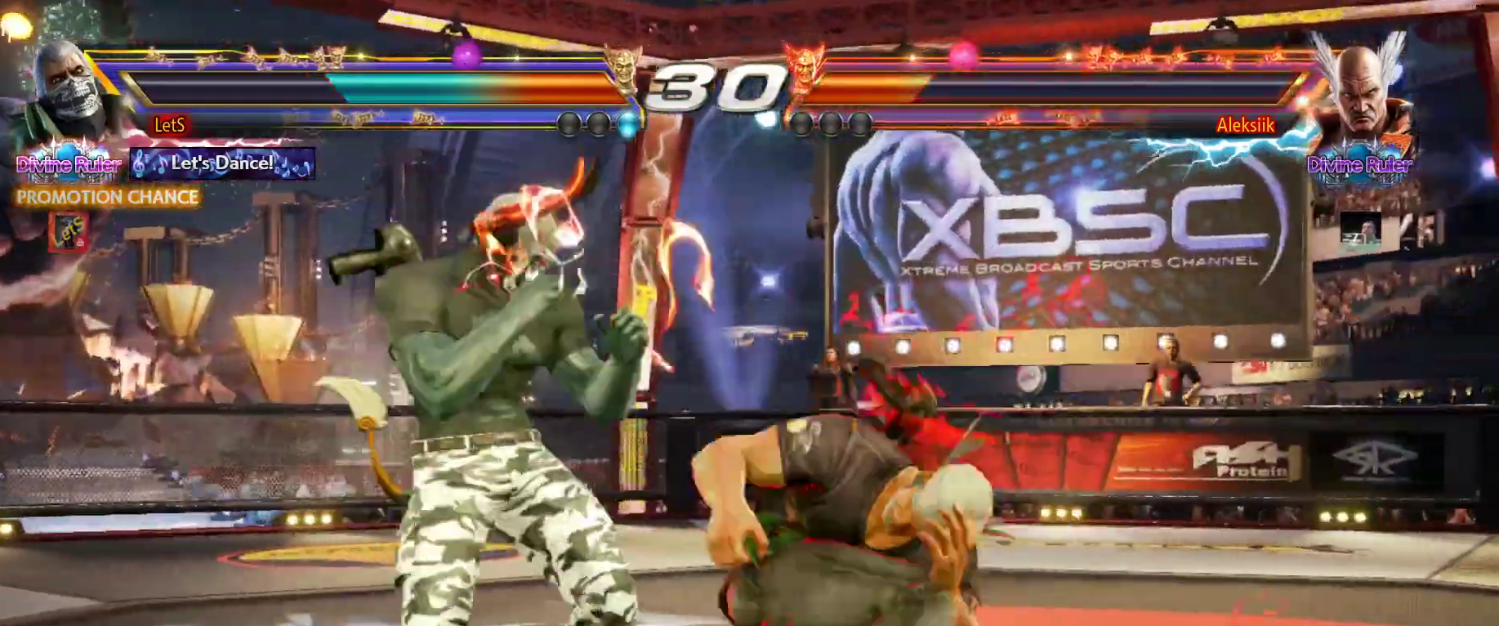
{"buttons": ["DPAD_DOWN"], "left_stick": "center", "right_stick": "center", "events": [[133, "DPAD_DOWN", "down"], [300, "DPAD_DOWN", "up"], [300, "DPAD_LEFT", "up"], [500, "DPAD_DOWN", "down"]]}
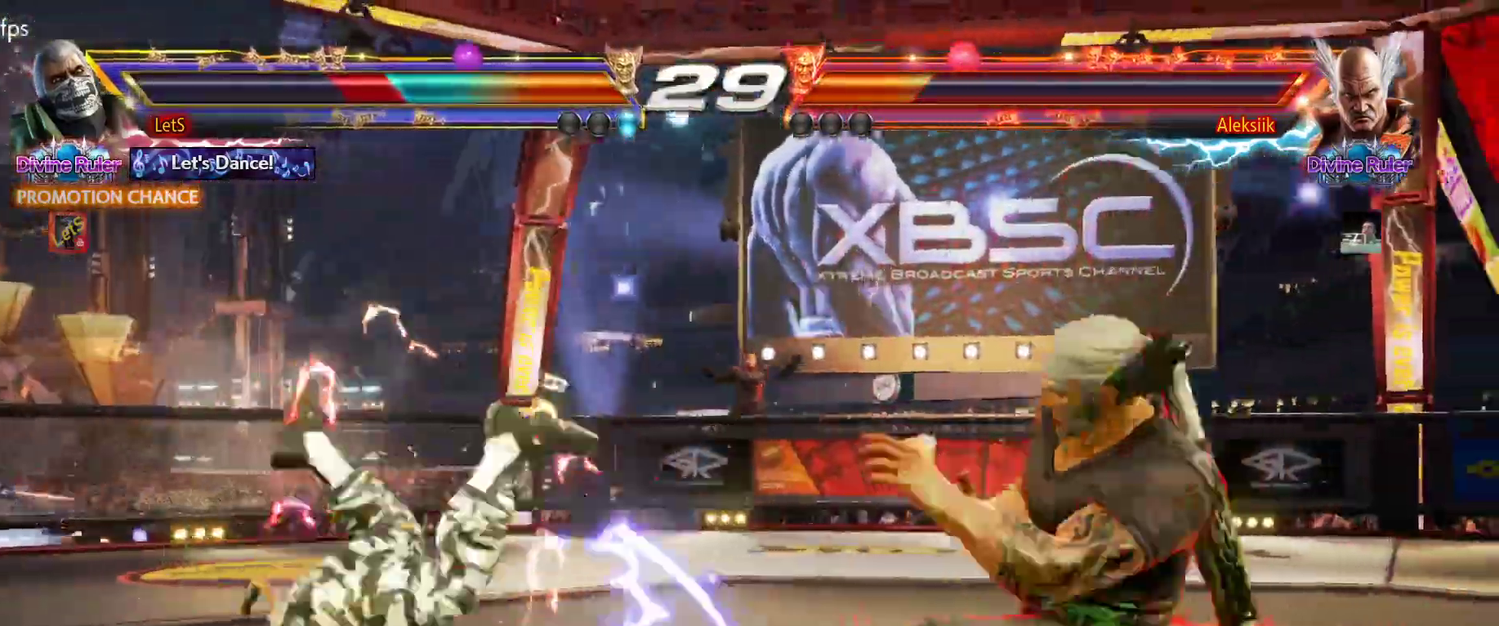
{"buttons": ["SQUARE", "DPAD_DOWN"], "left_stick": "center", "right_stick": "center", "events": [[100, "SQUARE", "down"], [133, "SQUARE", "up"], [200, "SQUARE", "down"], [433, "SQUARE", "up"], [500, "SQUARE", "down"]]}
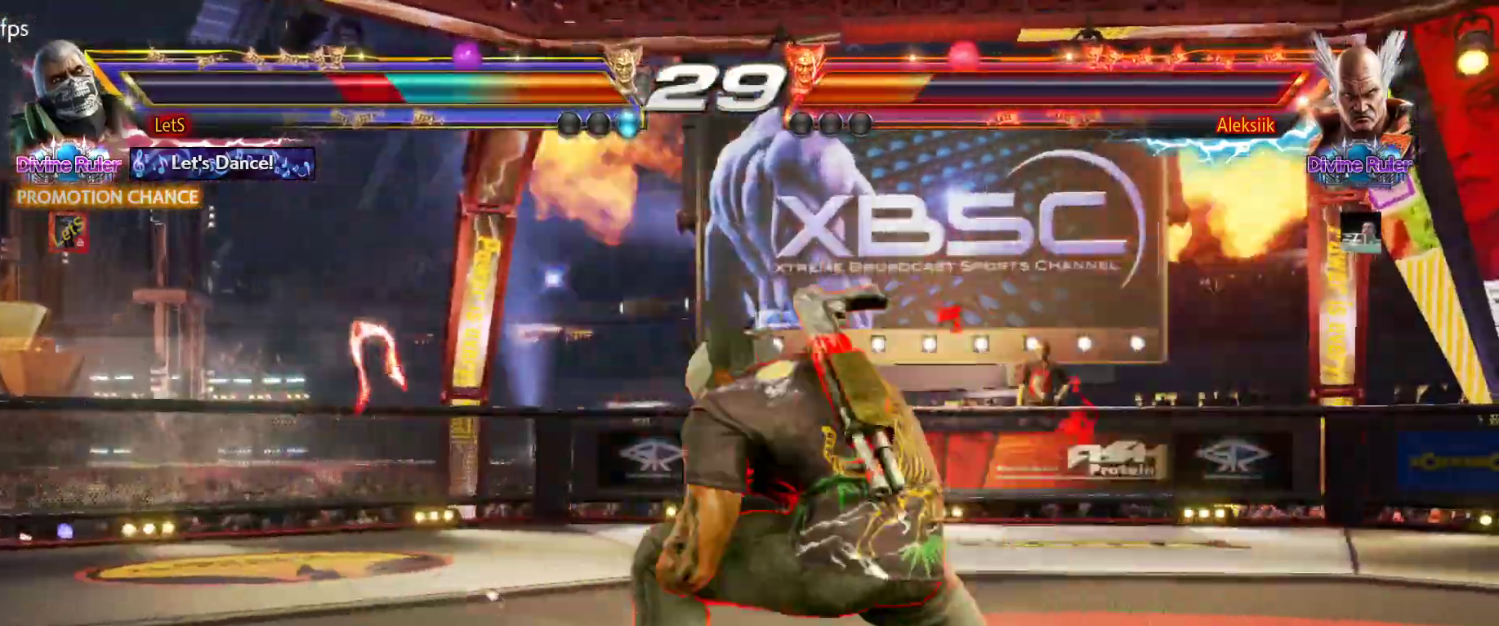
{"buttons": ["DPAD_DOWN"], "left_stick": "center", "right_stick": "center", "events": [[67, "SQUARE", "up"], [133, "SQUARE", "down"], [267, "SQUARE", "up"], [300, "SQUARE", "down"], [400, "SQUARE", "up"]]}
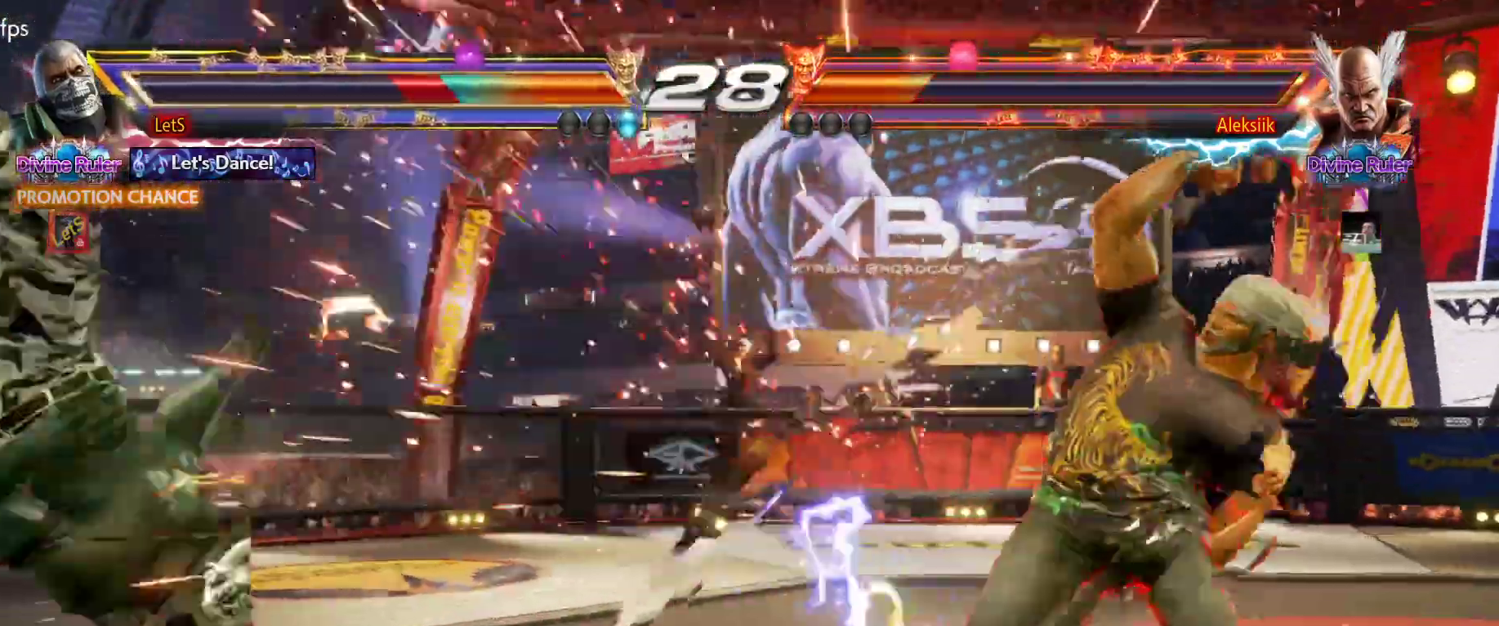
{"buttons": [], "left_stick": "center", "right_stick": "center", "events": [[33, "SQUARE", "down"], [67, "DPAD_DOWN", "up"], [100, "SQUARE", "up"], [200, "SQUARE", "down"], [300, "SQUARE", "up"], [333, "SQUARE", "down"], [467, "SQUARE", "up"]]}
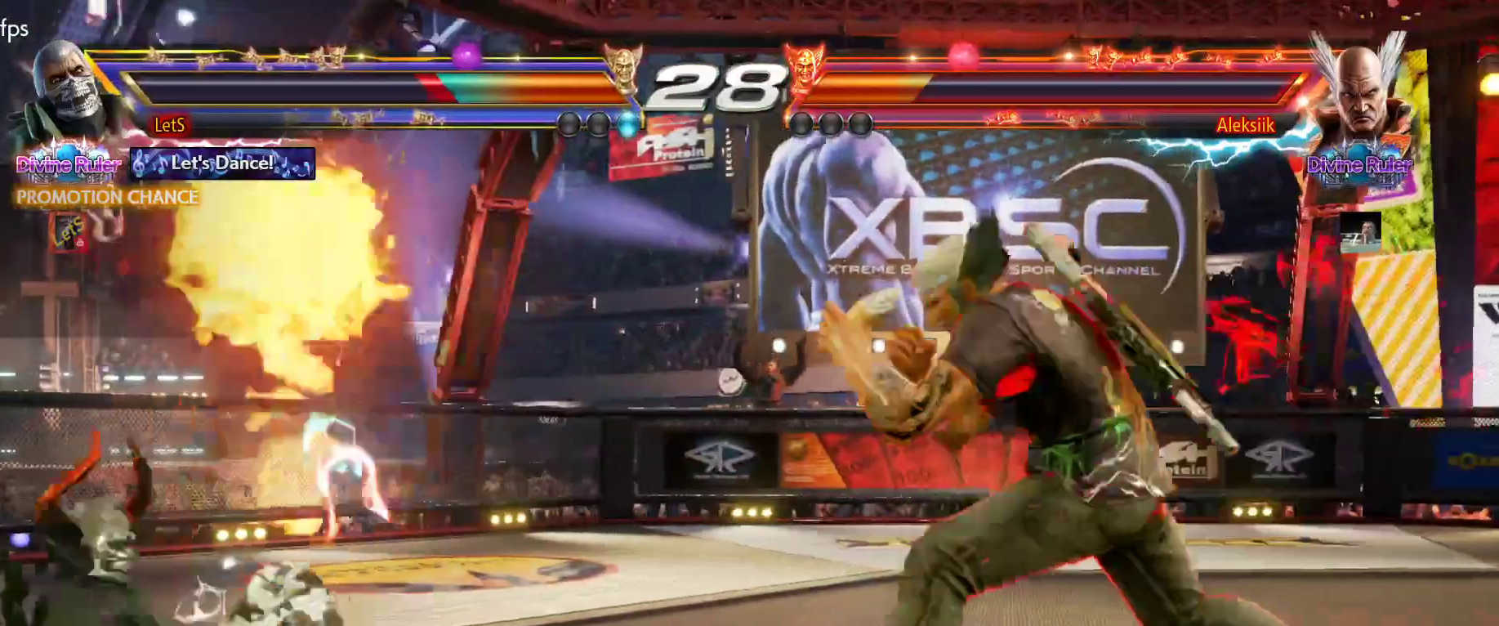
{"buttons": ["DPAD_LEFT"], "left_stick": "center", "right_stick": "center", "events": [[200, "DPAD_LEFT", "down"], [300, "DPAD_LEFT", "up"], [333, "DPAD_LEFT", "down"]]}
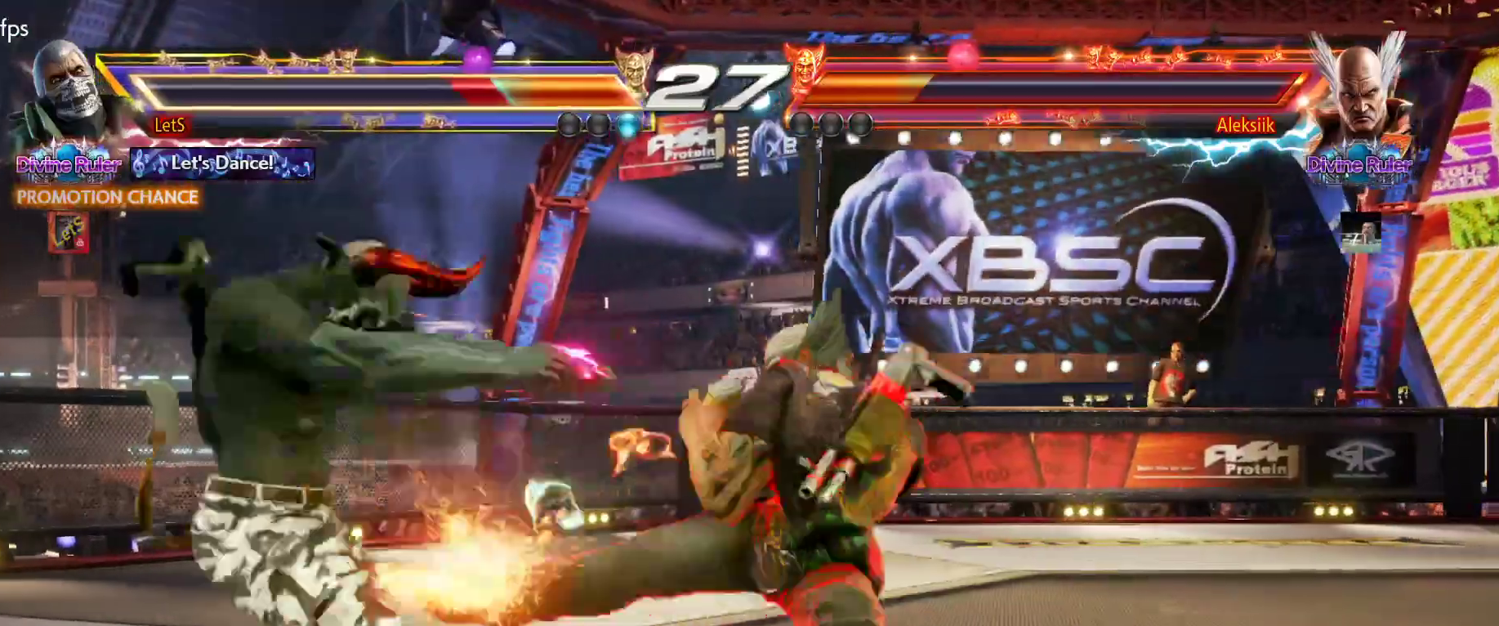
{"buttons": ["DPAD_DOWN"], "left_stick": "center", "right_stick": "center", "events": [[67, "DPAD_DOWN", "down"], [500, "DPAD_LEFT", "up"]]}
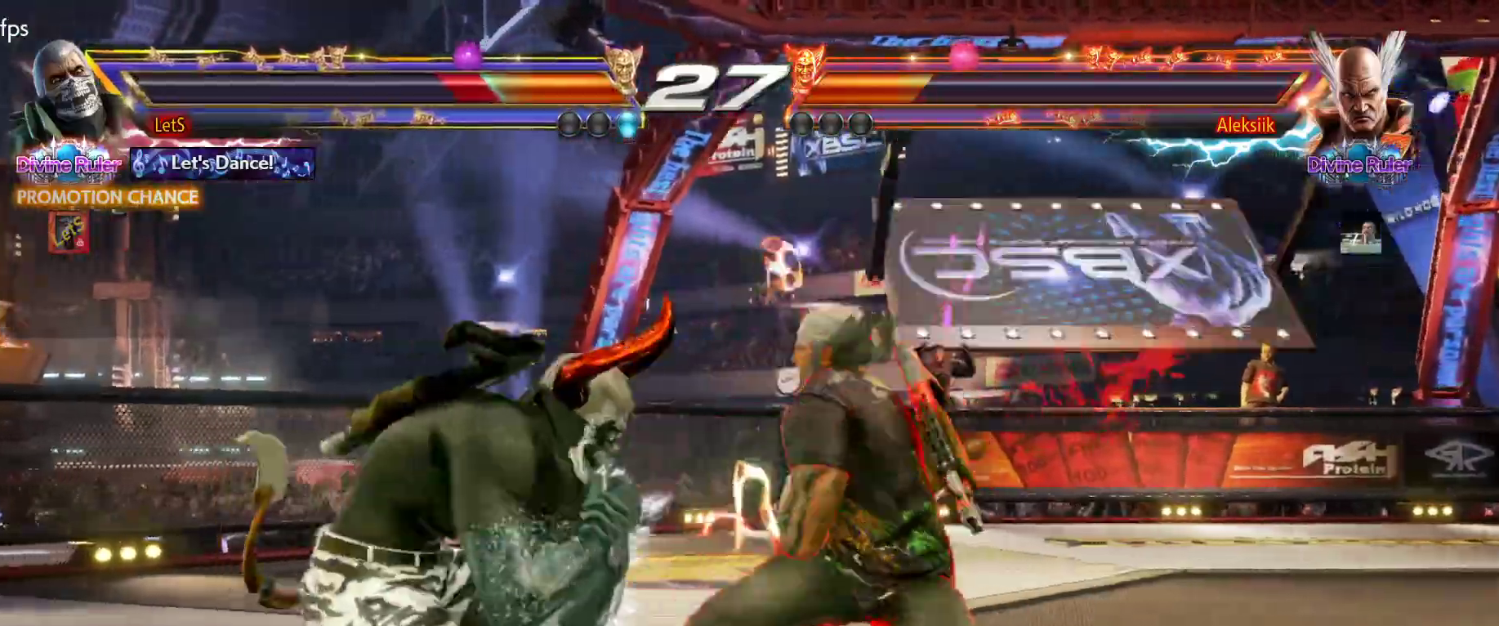
{"buttons": ["CIRCLE", "DPAD_DOWN", "DPAD_RIGHT"], "left_stick": "center", "right_stick": "center", "events": [[67, "DPAD_RIGHT", "down"], [167, "CIRCLE", "down"], [267, "CIRCLE", "up"], [333, "CIRCLE", "down"]]}
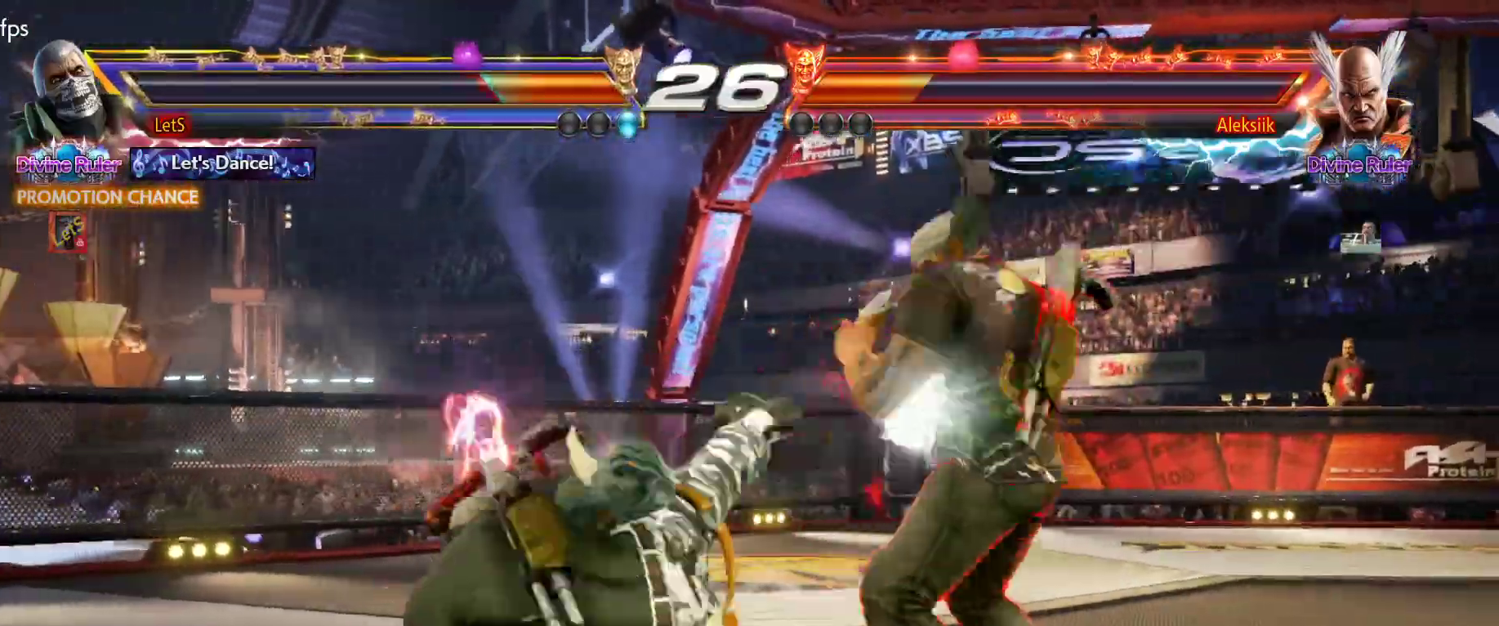
{"buttons": ["DPAD_LEFT"], "left_stick": "center", "right_stick": "center", "events": [[100, "CIRCLE", "up"], [133, "DPAD_RIGHT", "up"], [167, "DPAD_DOWN", "up"], [300, "DPAD_LEFT", "down"], [400, "DPAD_LEFT", "up"], [433, "DPAD_LEFT", "down"]]}
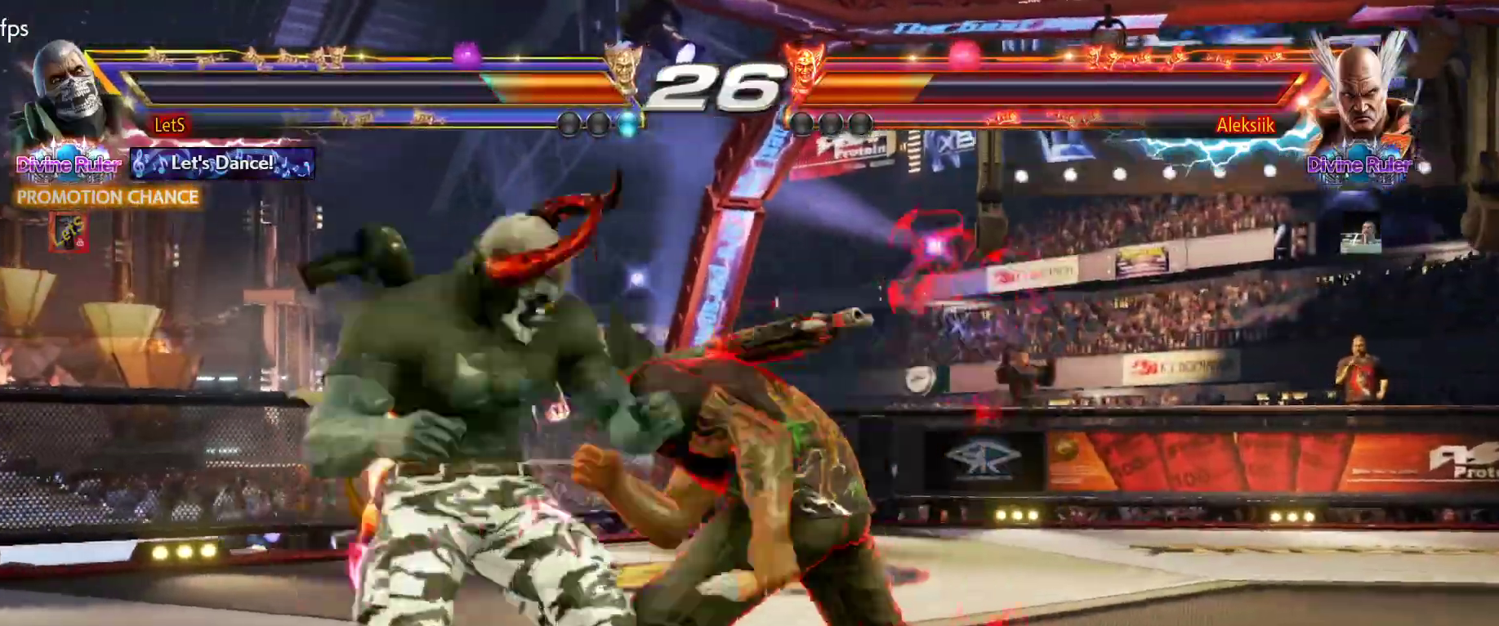
{"buttons": ["DPAD_LEFT"], "left_stick": "center", "right_stick": "center", "events": []}
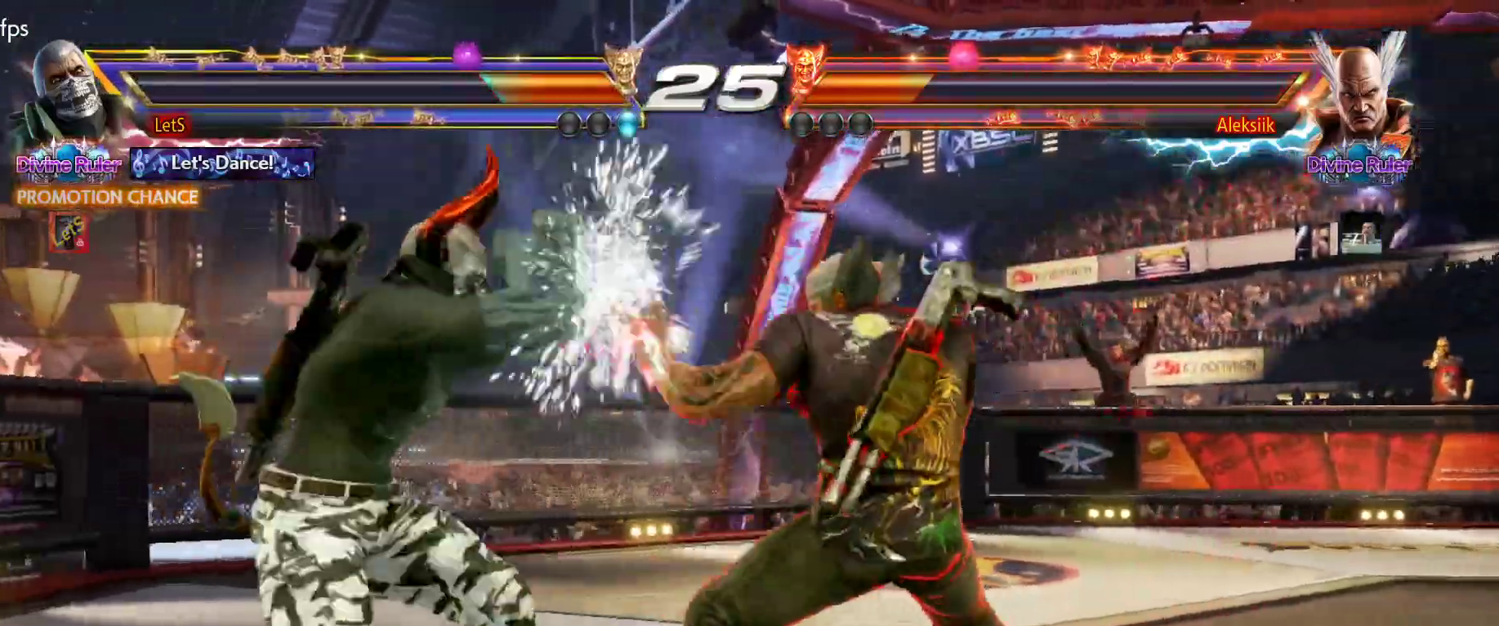
{"buttons": ["CROSS"], "left_stick": "center", "right_stick": "center", "events": [[100, "DPAD_LEFT", "up"], [133, "SQUARE", "down"], [267, "CIRCLE", "down"], [267, "SQUARE", "up"], [400, "CIRCLE", "up"], [433, "CROSS", "down"]]}